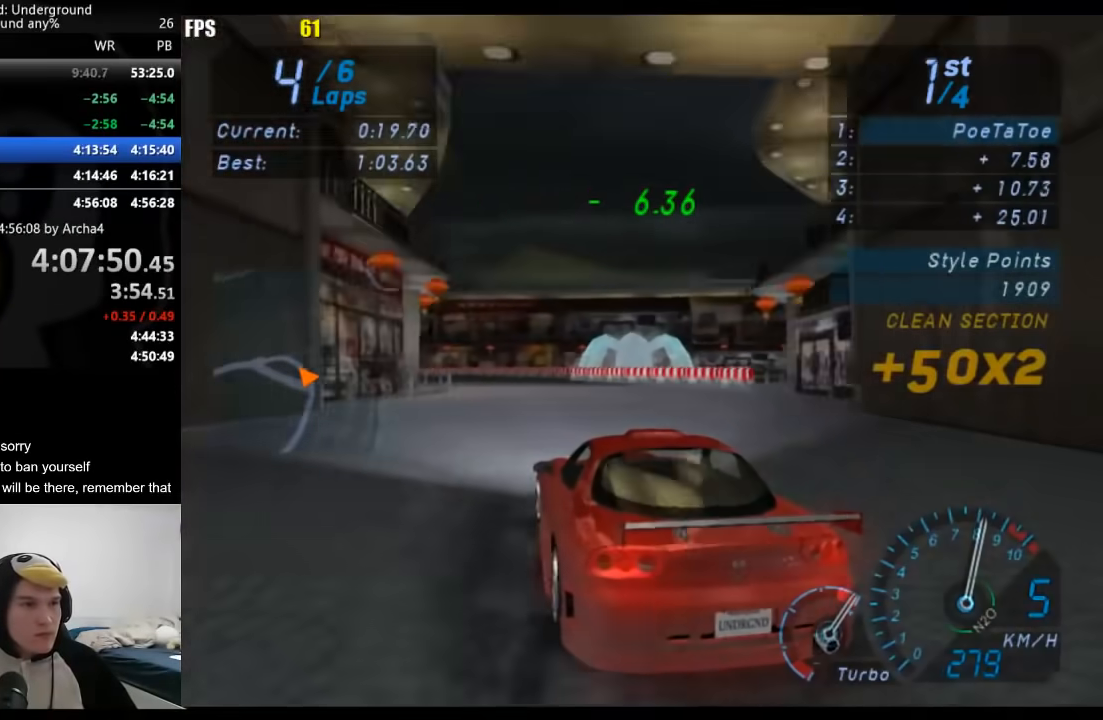
Gameplay with a controller (Xbox layout); each line is a JSON object with the inputs held at the frame after it (dt_ms = milliseconds from this image to that frame). "button_events" lists button changes between this image and that frame as [ms after this image, input, new state], when the widget could be followed in between (sticks are given only as held states).
{"dt_ms": 500, "buttons": [], "left_stick": "down-left", "right_stick": "center", "button_events": []}
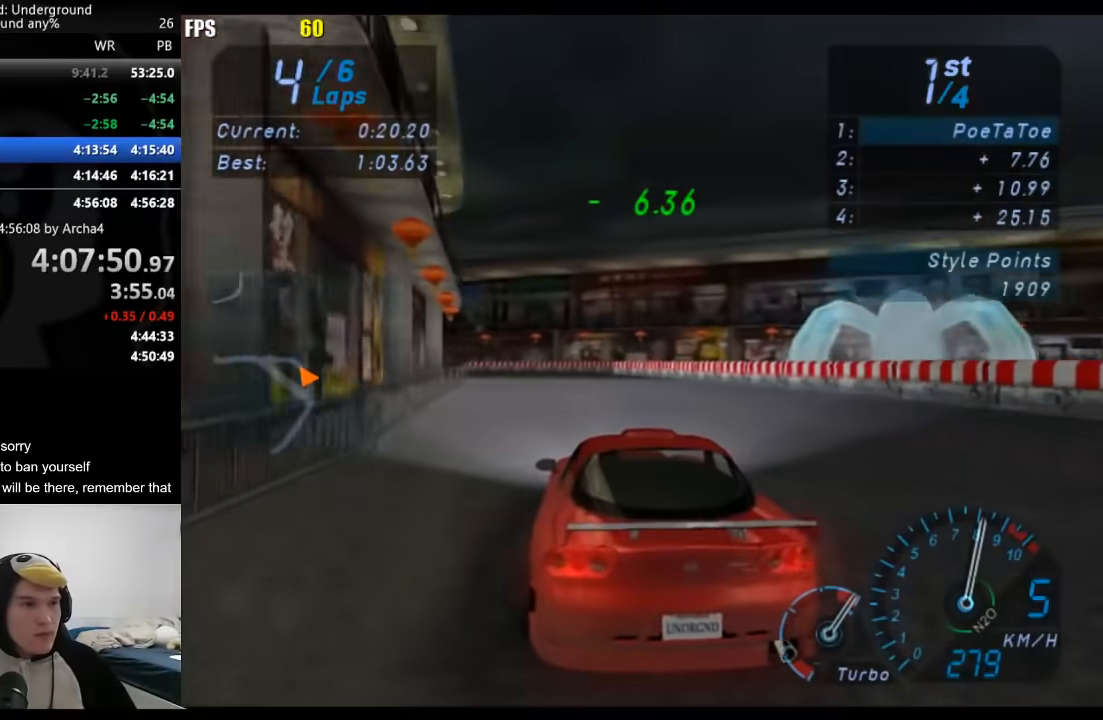
{"dt_ms": 500, "buttons": [], "left_stick": "down-left", "right_stick": "center", "button_events": []}
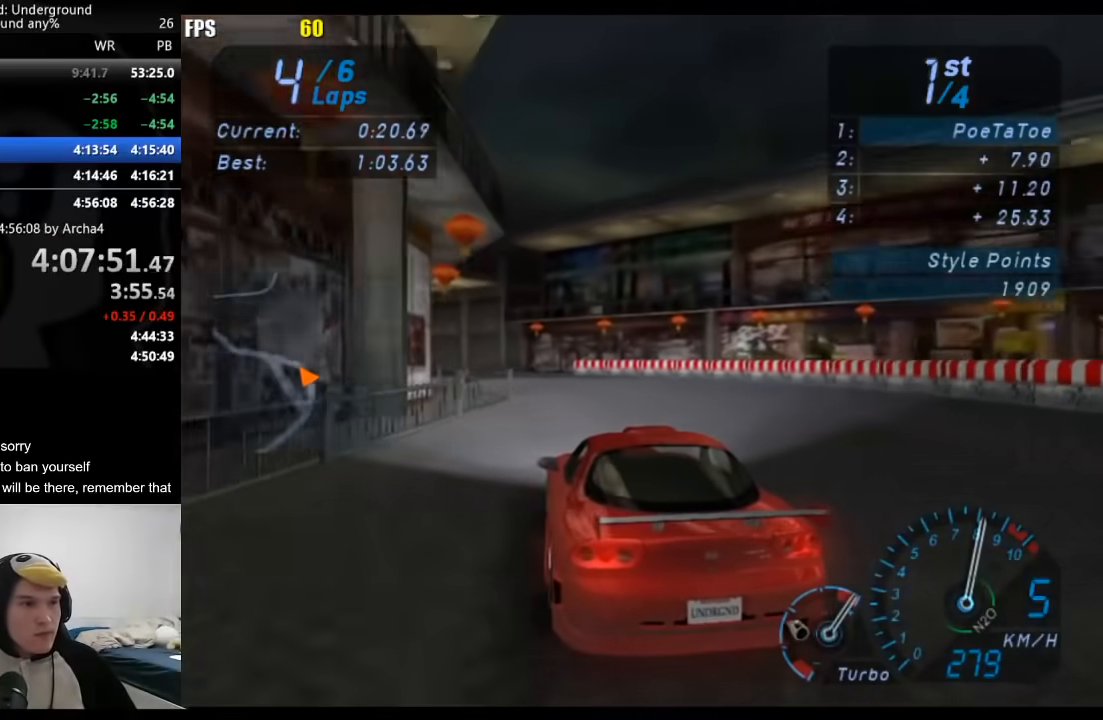
{"dt_ms": 500, "buttons": [], "left_stick": "left", "right_stick": "center", "button_events": []}
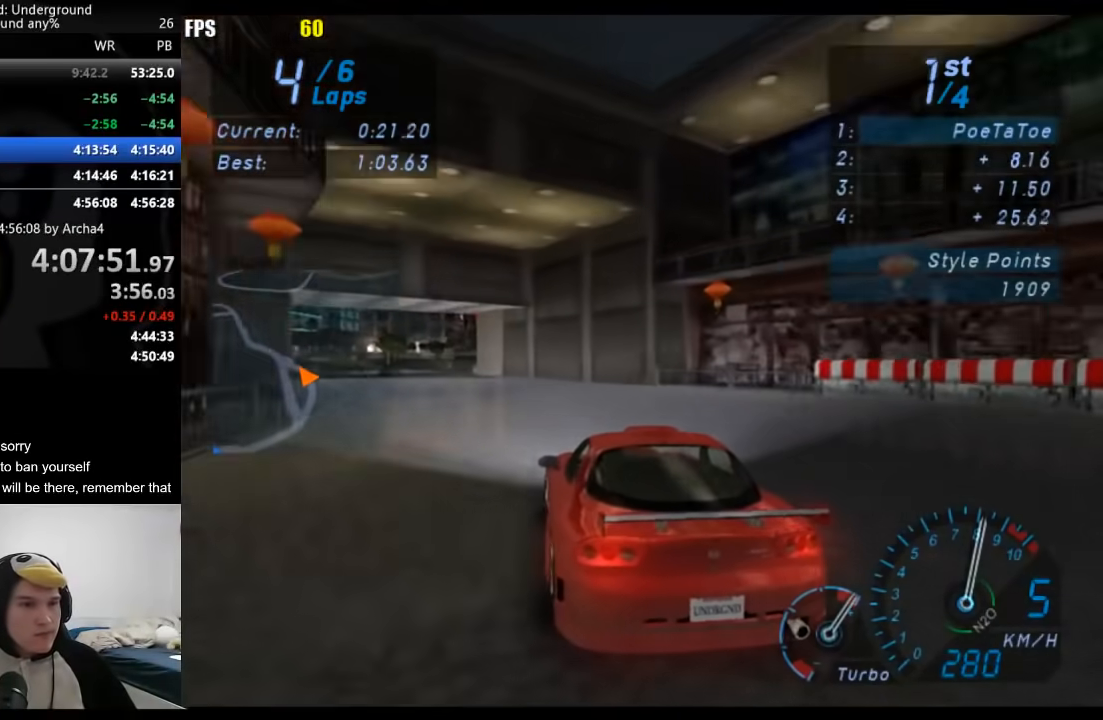
{"dt_ms": 500, "buttons": [], "left_stick": "left", "right_stick": "center", "button_events": []}
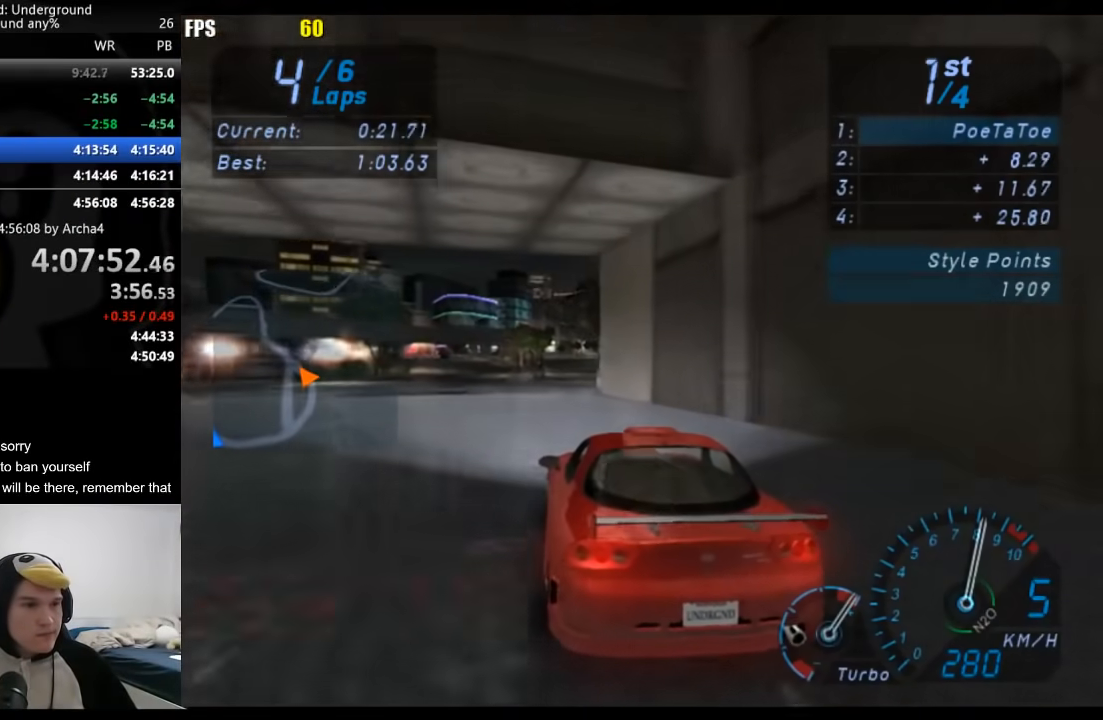
{"dt_ms": 500, "buttons": [], "left_stick": "center", "right_stick": "center", "button_events": []}
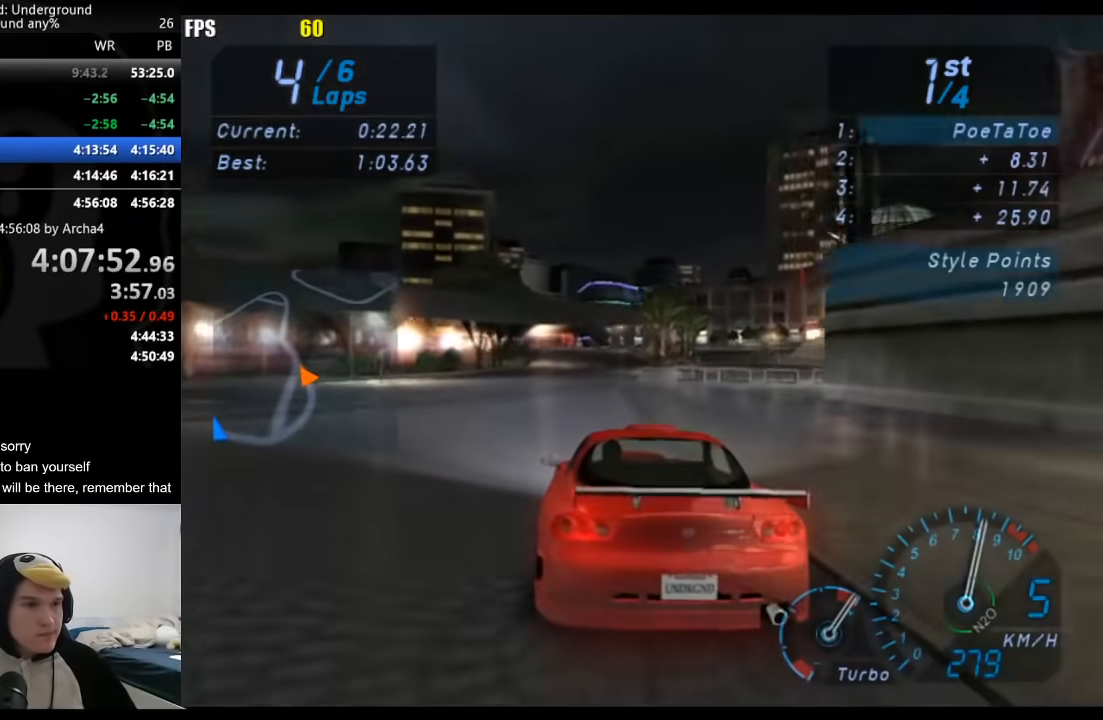
{"dt_ms": 500, "buttons": [], "left_stick": "center", "right_stick": "center", "button_events": []}
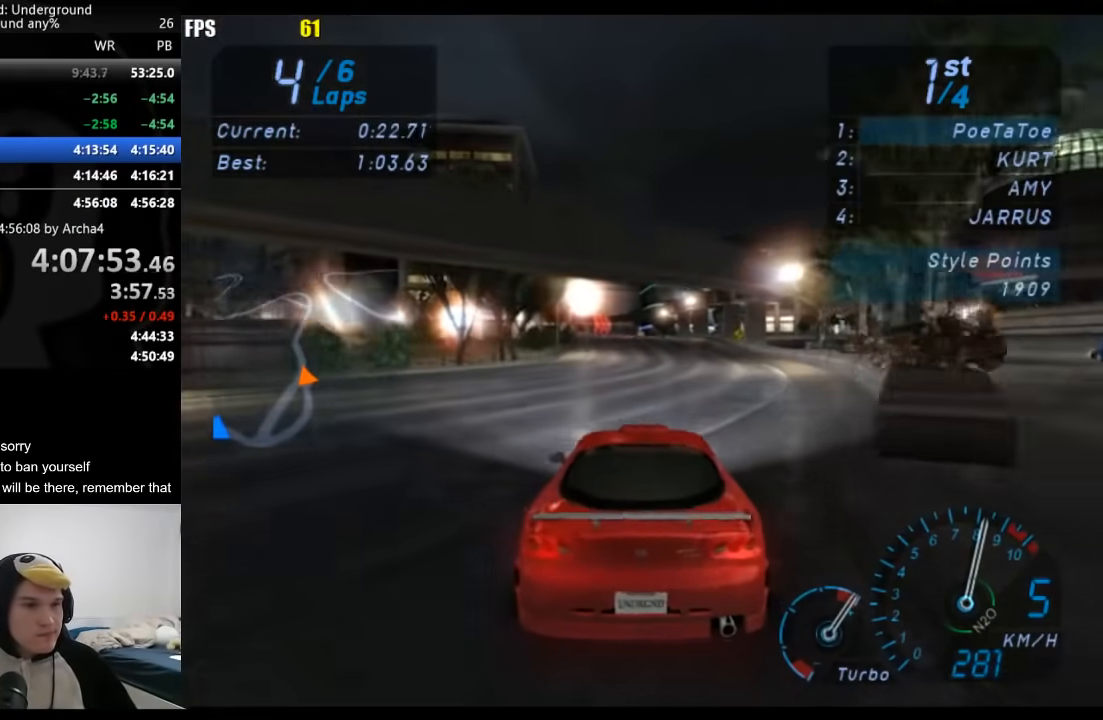
{"dt_ms": 500, "buttons": [], "left_stick": "down-left", "right_stick": "center", "button_events": []}
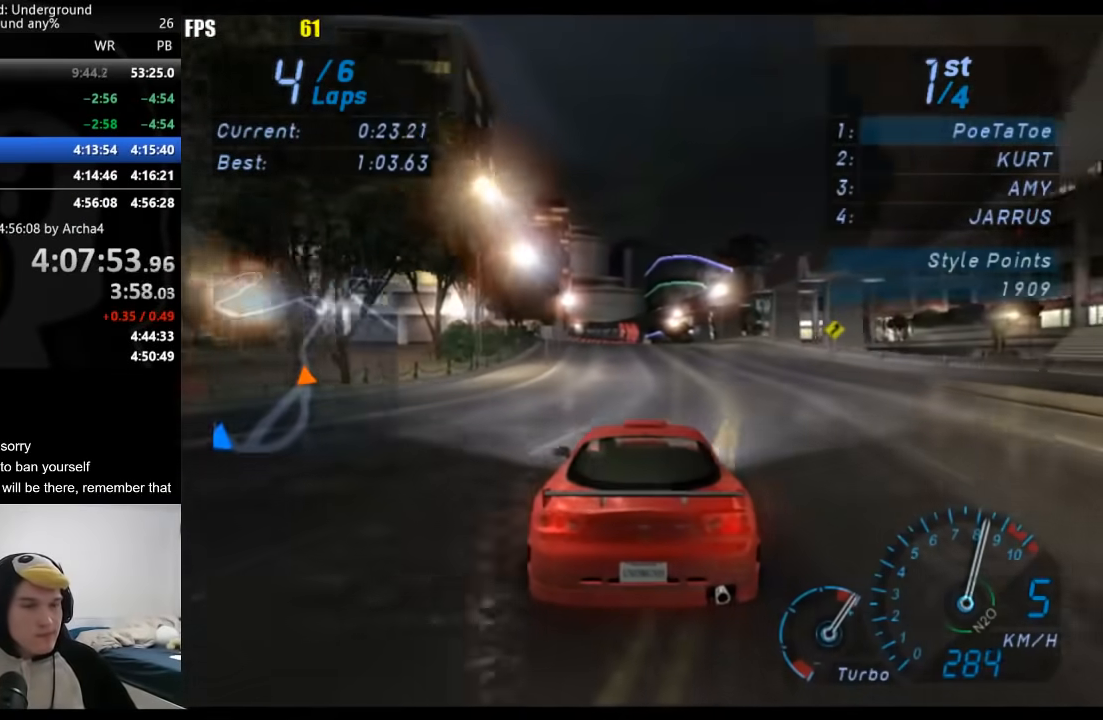
{"dt_ms": 500, "buttons": [], "left_stick": "center", "right_stick": "center", "button_events": []}
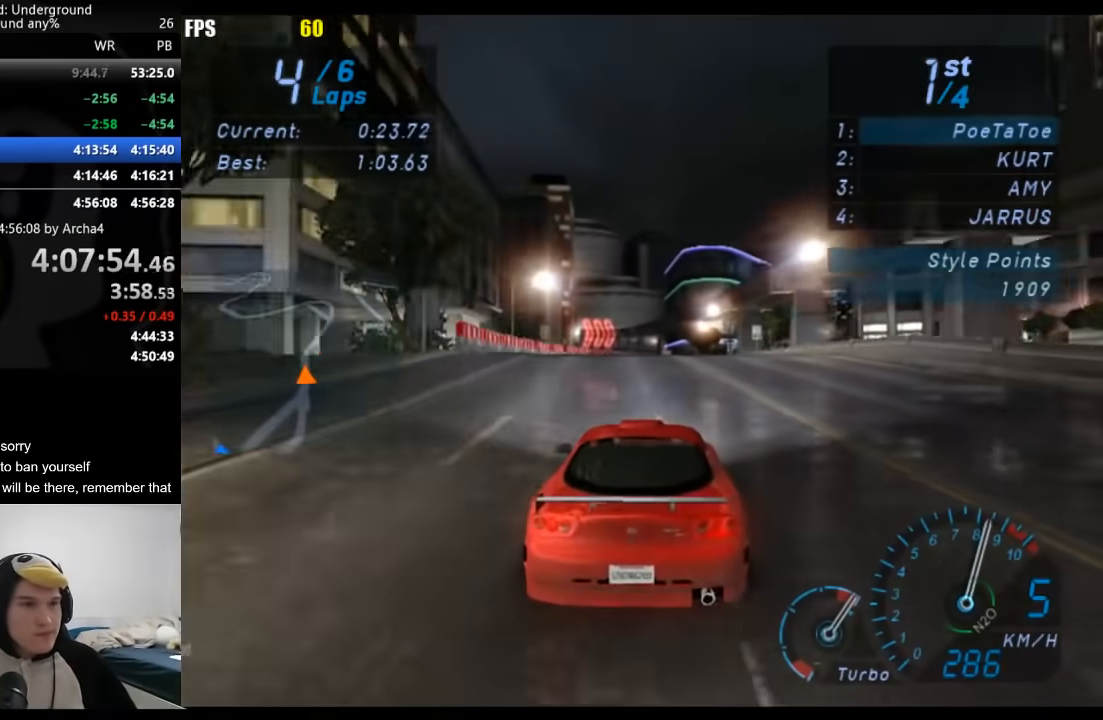
{"dt_ms": 500, "buttons": [], "left_stick": "center", "right_stick": "center", "button_events": []}
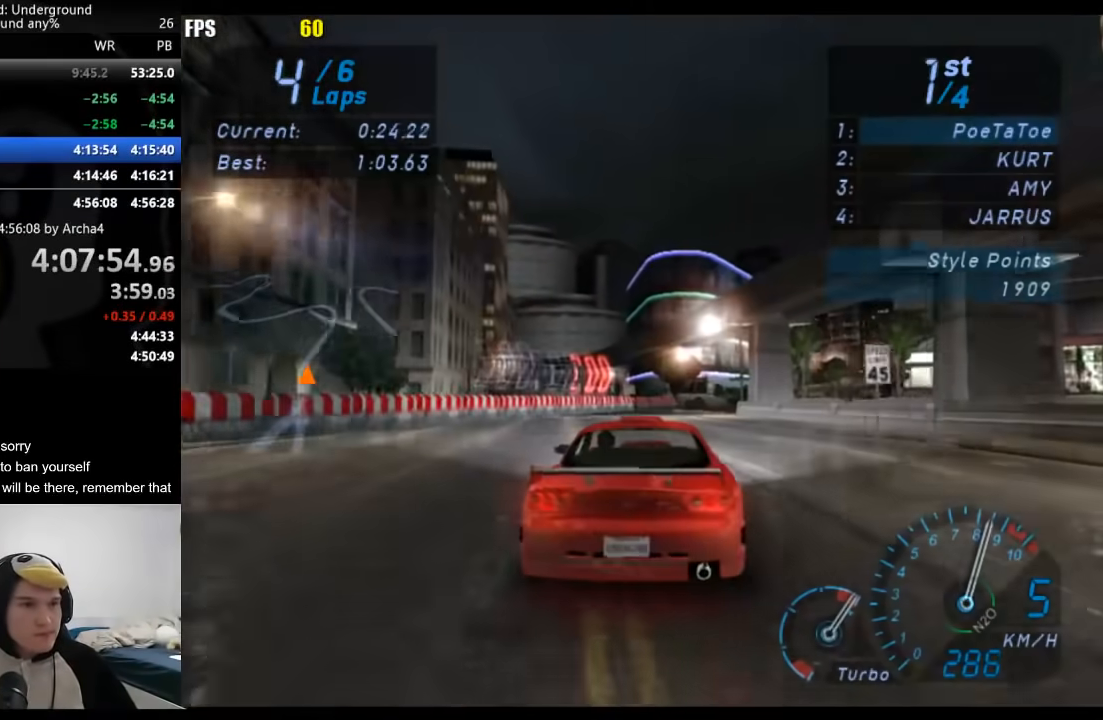
{"dt_ms": 500, "buttons": [], "left_stick": "center", "right_stick": "center", "button_events": []}
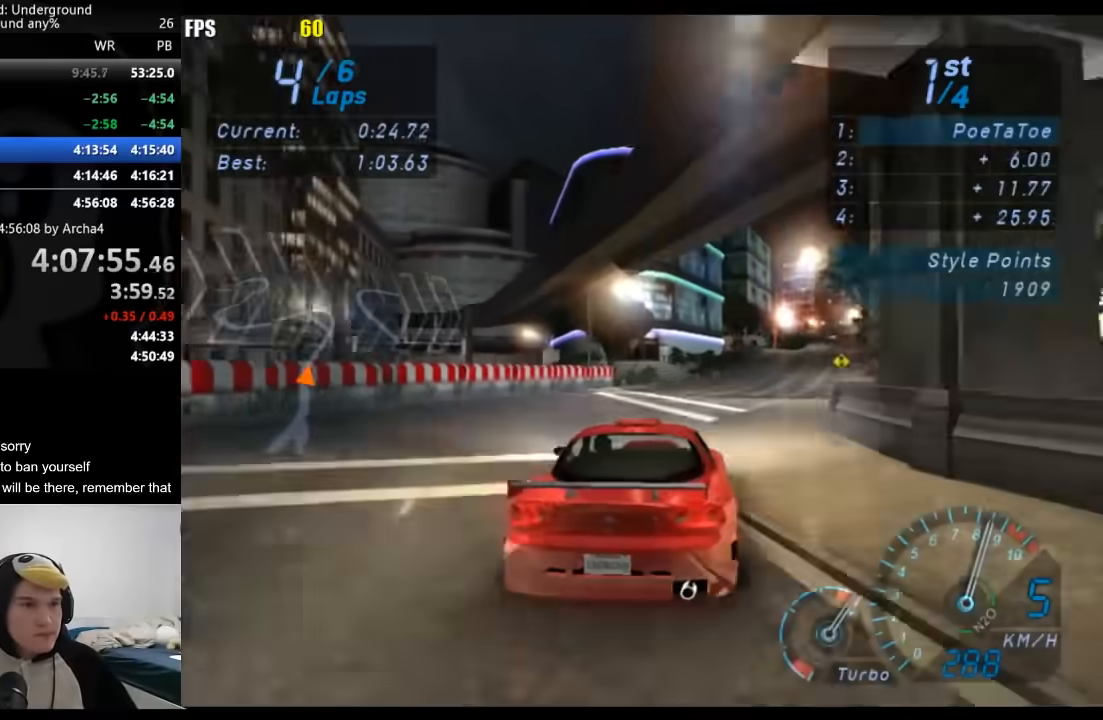
{"dt_ms": 1000, "buttons": [], "left_stick": "center", "right_stick": "center", "button_events": []}
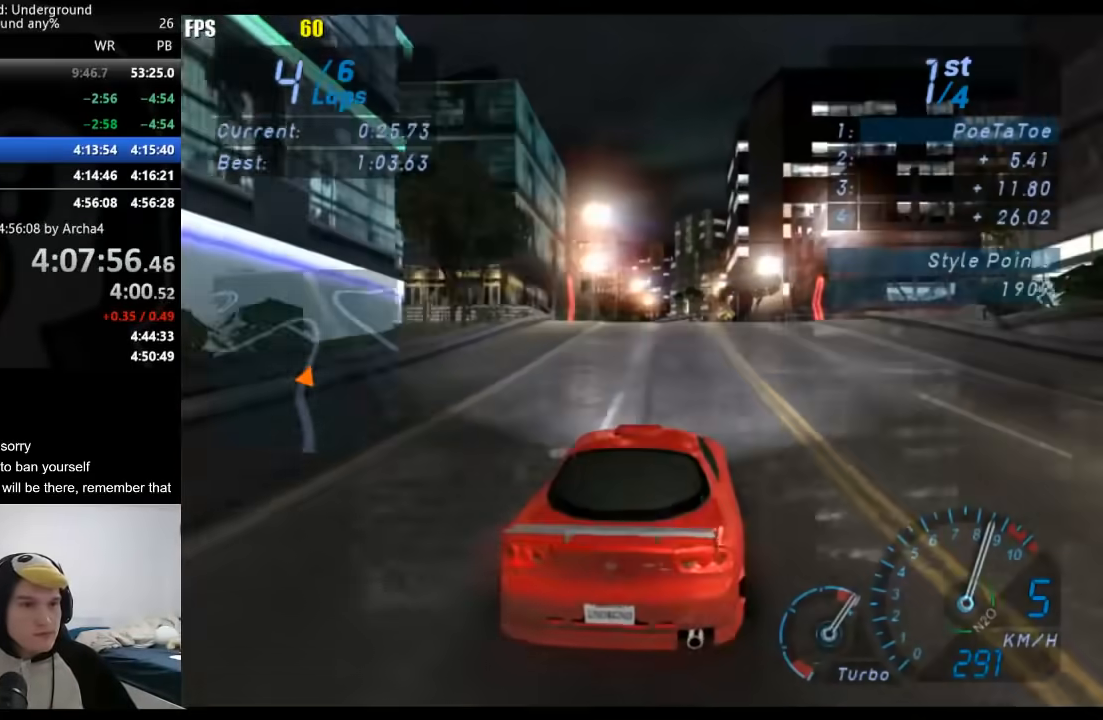
{"dt_ms": 500, "buttons": [], "left_stick": "center", "right_stick": "center", "button_events": []}
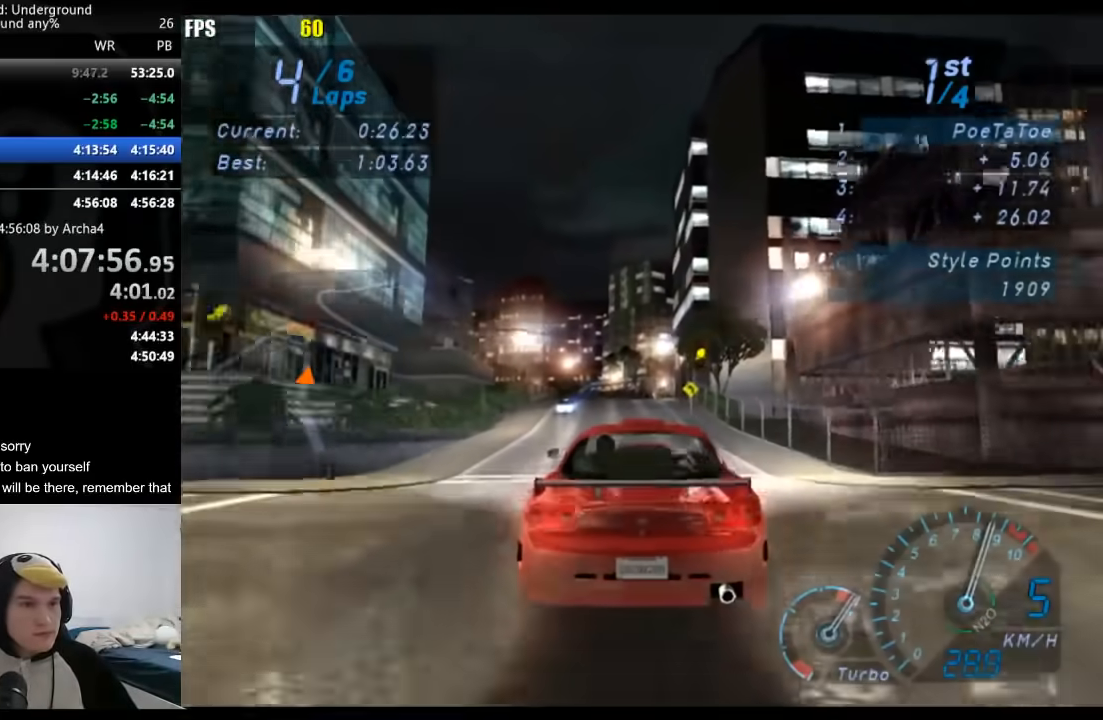
{"dt_ms": 500, "buttons": [], "left_stick": "center", "right_stick": "center", "button_events": []}
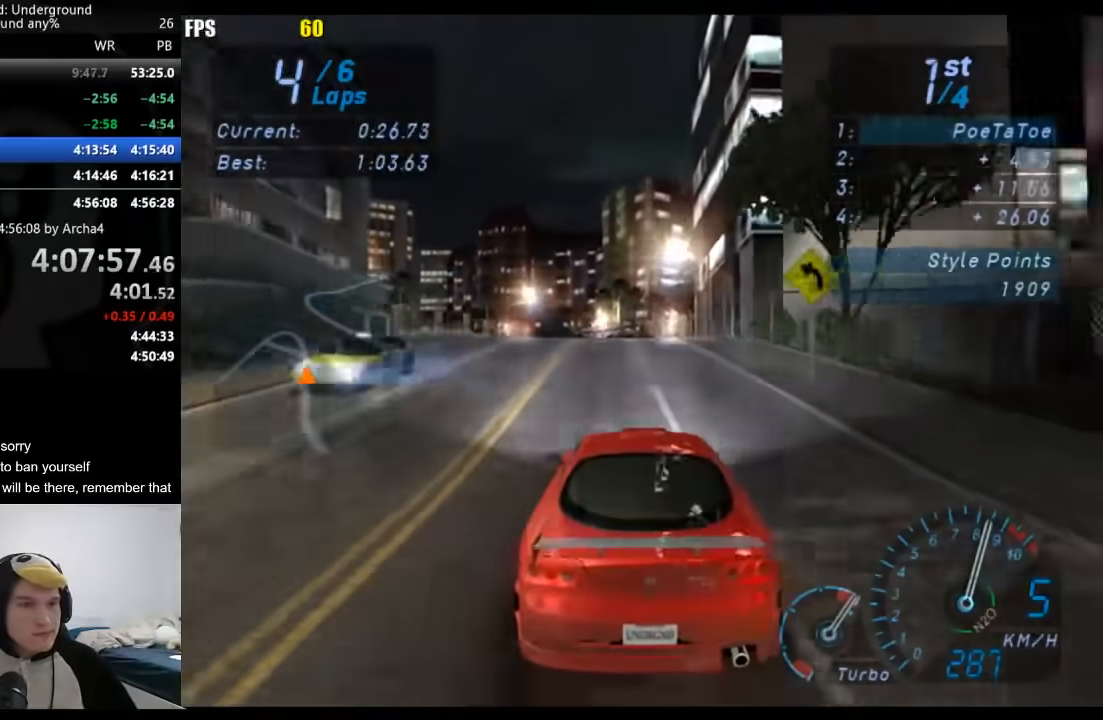
{"dt_ms": 500, "buttons": [], "left_stick": "center", "right_stick": "center", "button_events": []}
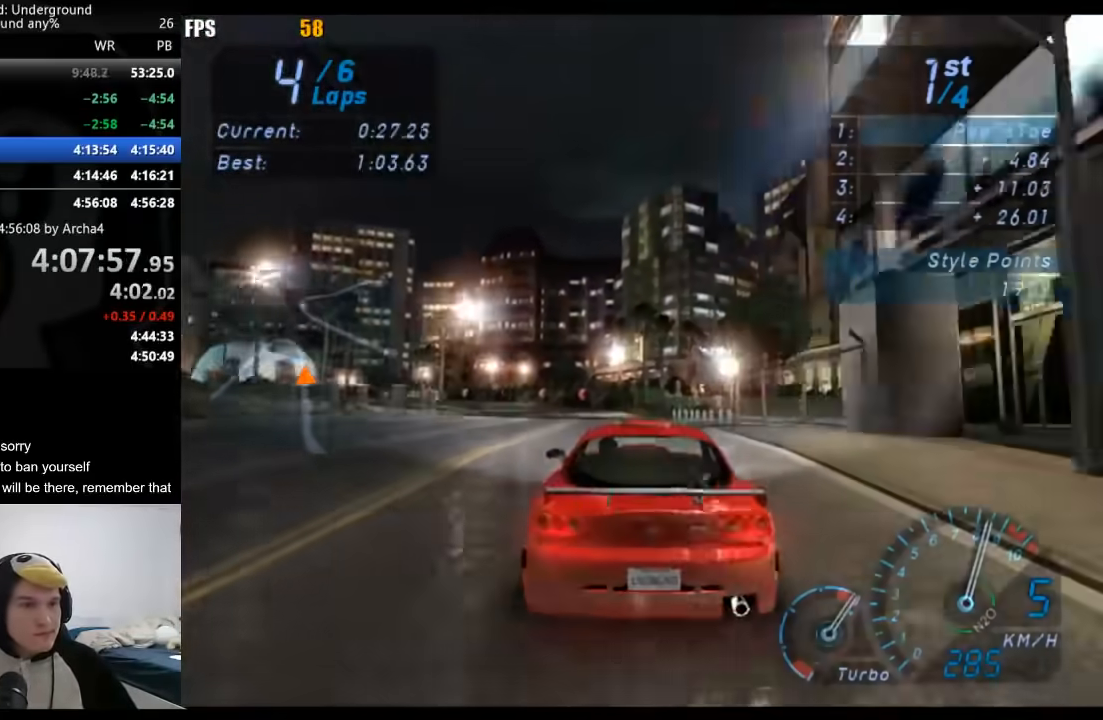
{"dt_ms": 500, "buttons": [], "left_stick": "down-left", "right_stick": "center", "button_events": []}
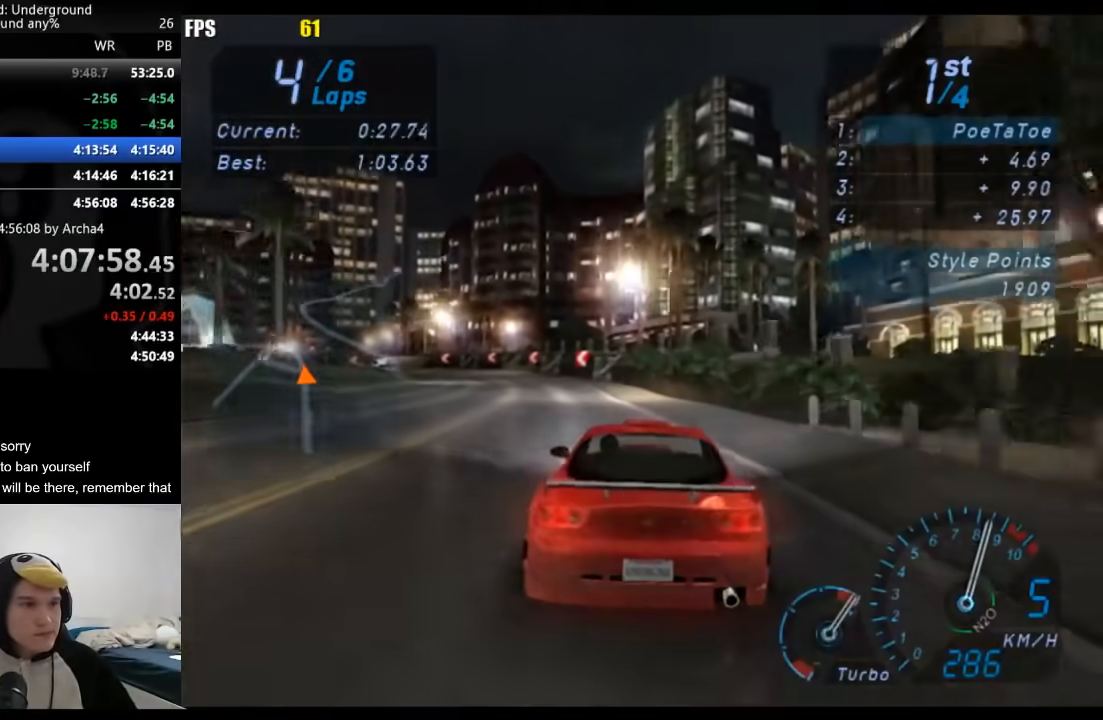
{"dt_ms": 500, "buttons": [], "left_stick": "down-left", "right_stick": "center", "button_events": []}
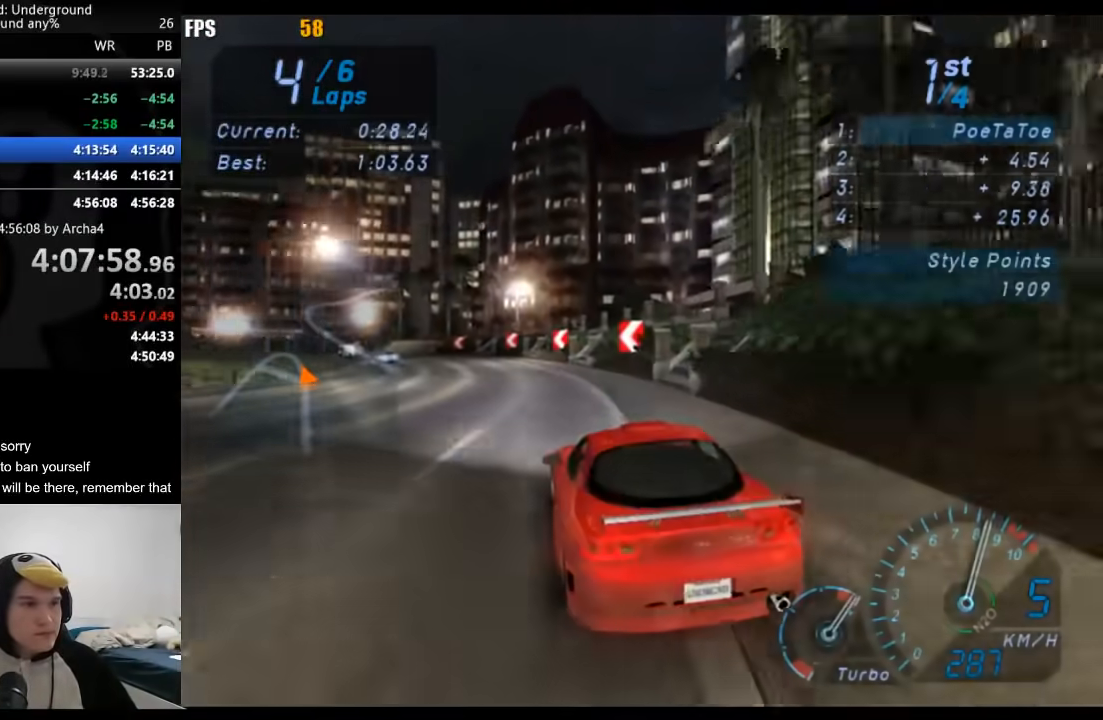
{"dt_ms": 500, "buttons": [], "left_stick": "down-left", "right_stick": "center", "button_events": []}
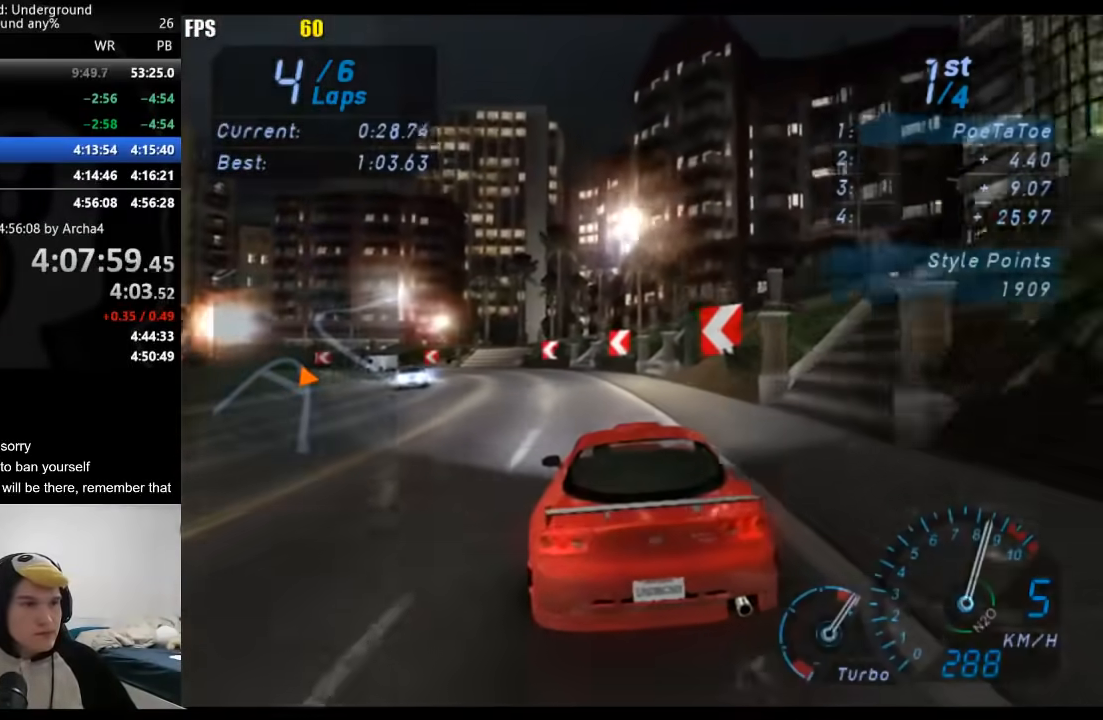
{"dt_ms": 500, "buttons": [], "left_stick": "down-left", "right_stick": "center", "button_events": []}
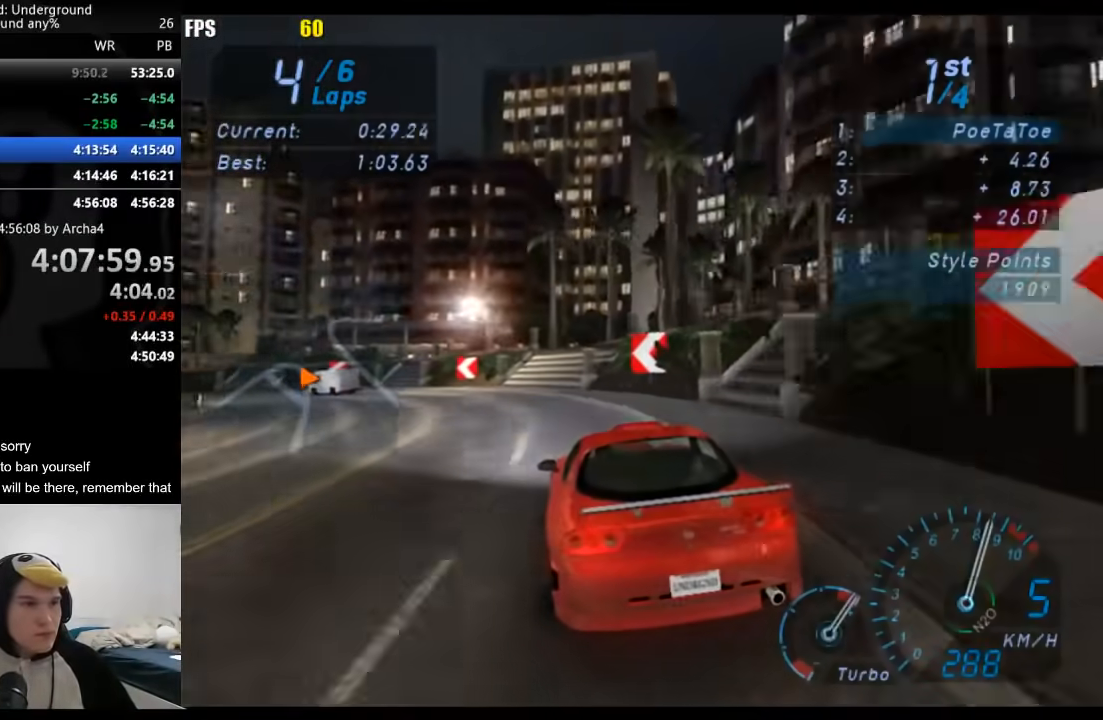
{"dt_ms": 500, "buttons": [], "left_stick": "down-left", "right_stick": "center", "button_events": []}
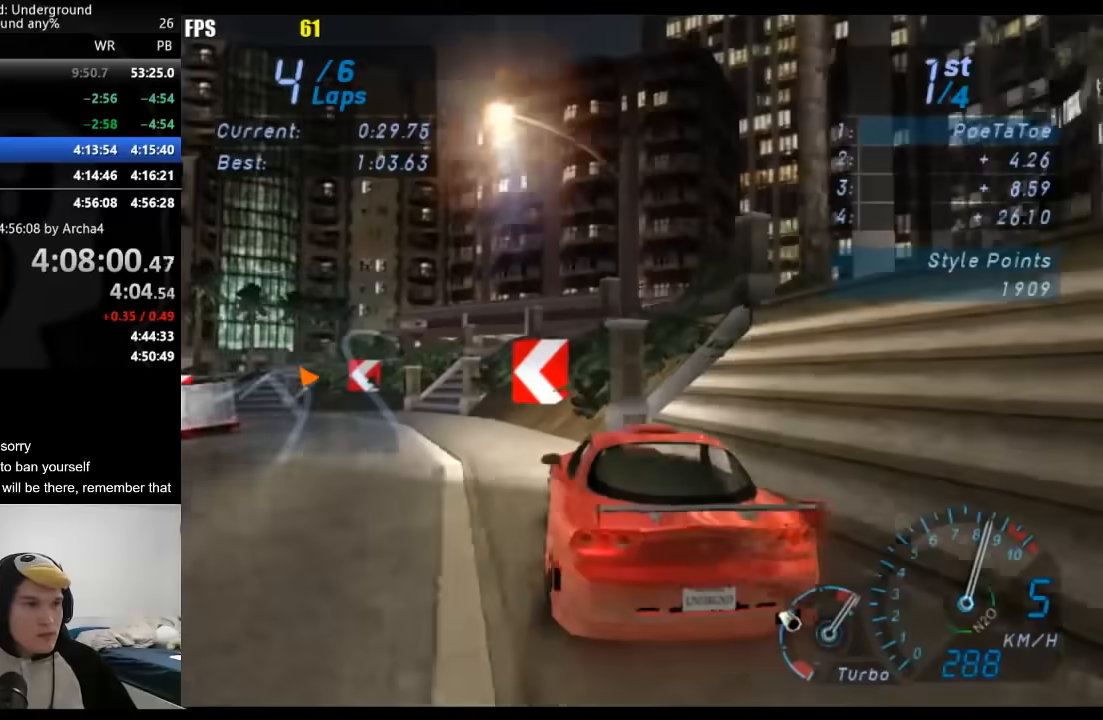
{"dt_ms": 500, "buttons": [], "left_stick": "down-left", "right_stick": "center", "button_events": [[83, "X", "down"], [150, "X", "up"]]}
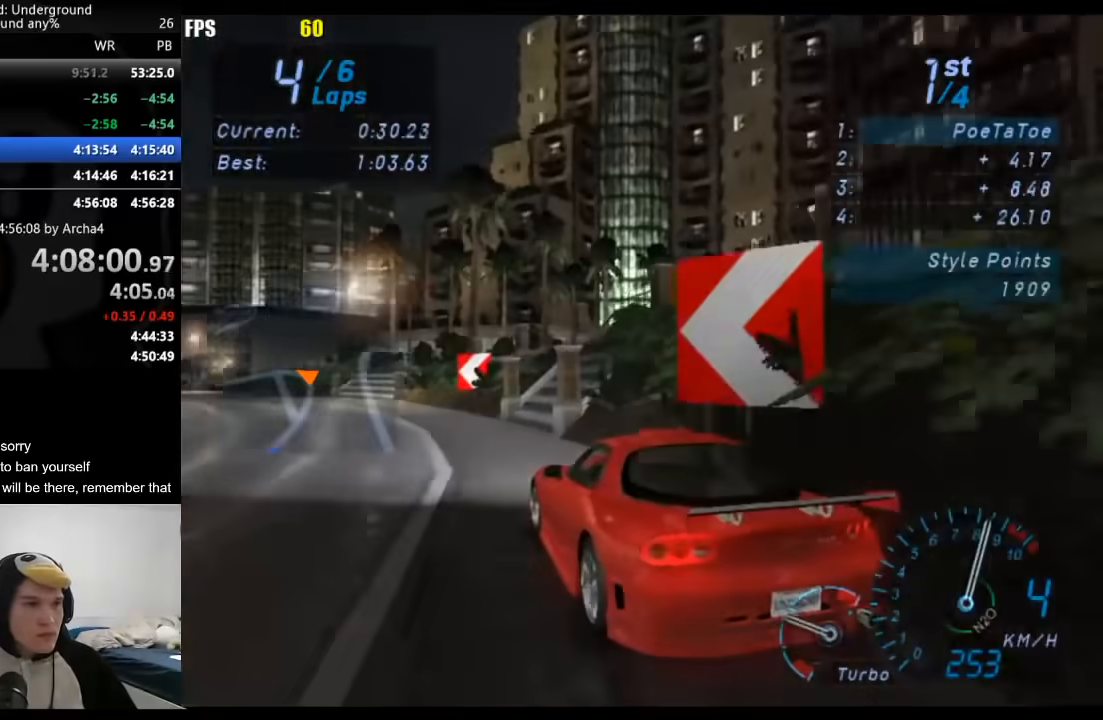
{"dt_ms": 500, "buttons": [], "left_stick": "down-left", "right_stick": "center", "button_events": []}
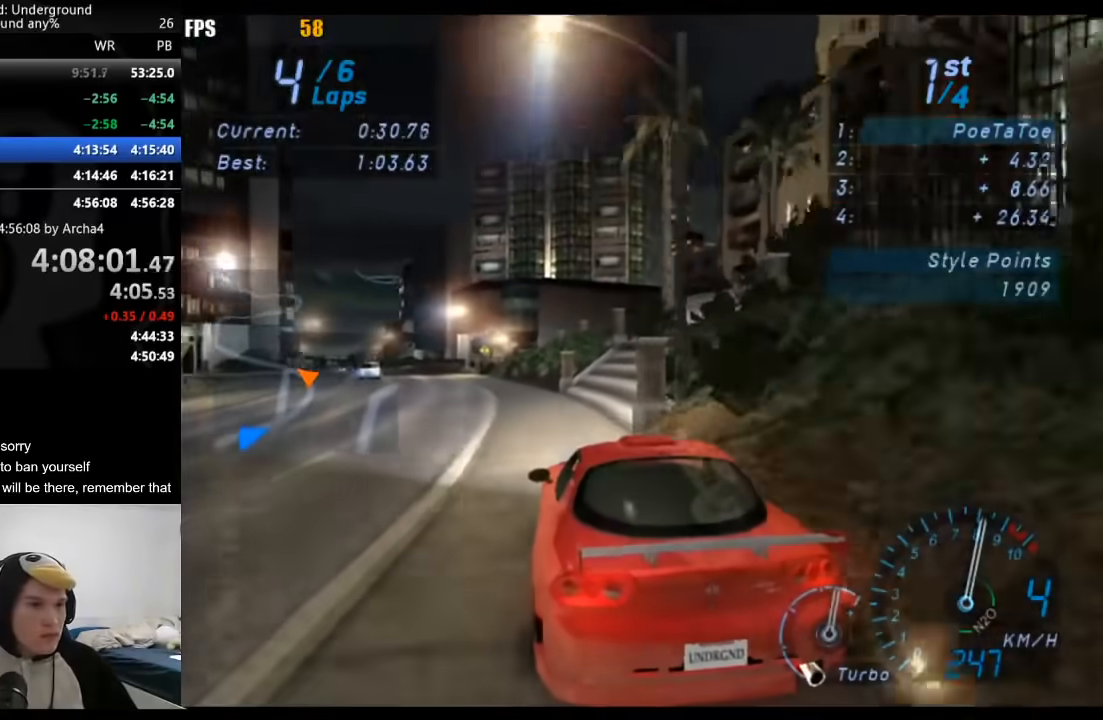
{"dt_ms": 500, "buttons": [], "left_stick": "center", "right_stick": "center", "button_events": []}
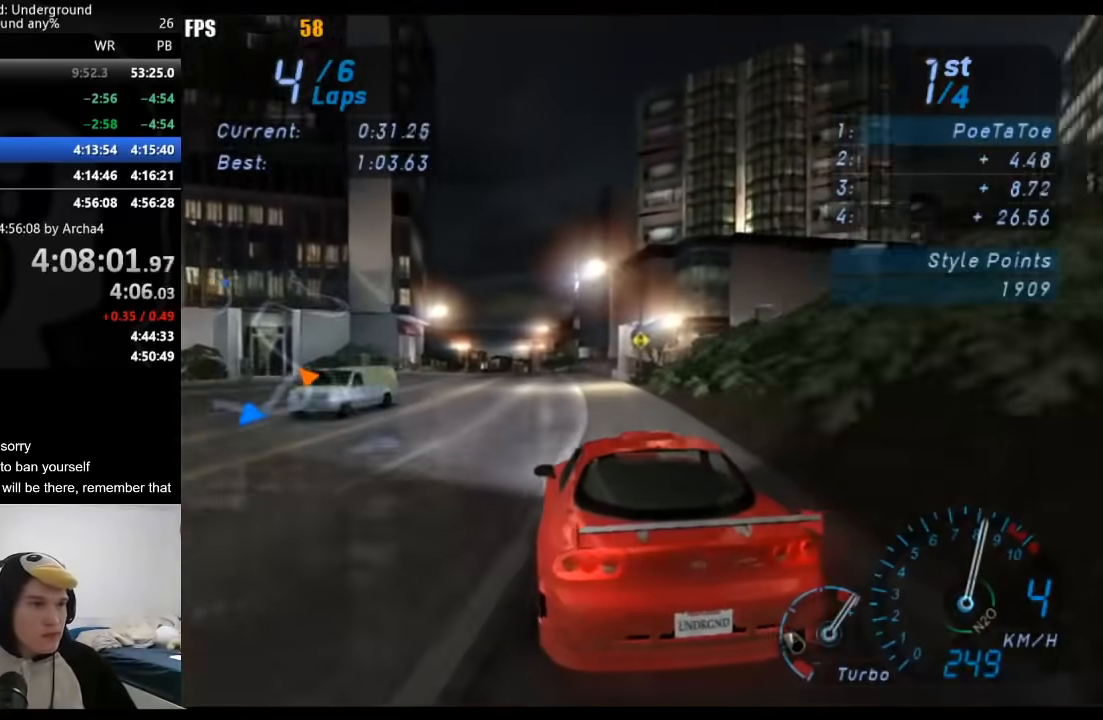
{"dt_ms": 500, "buttons": [], "left_stick": "center", "right_stick": "center", "button_events": []}
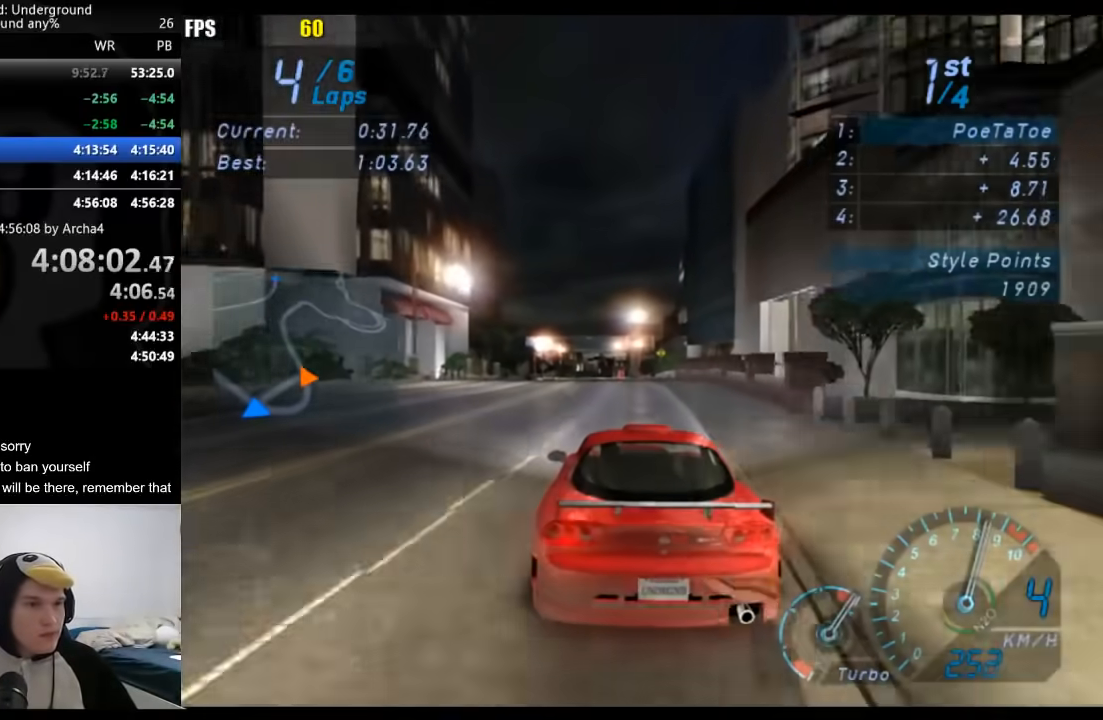
{"dt_ms": 500, "buttons": [], "left_stick": "center", "right_stick": "center", "button_events": []}
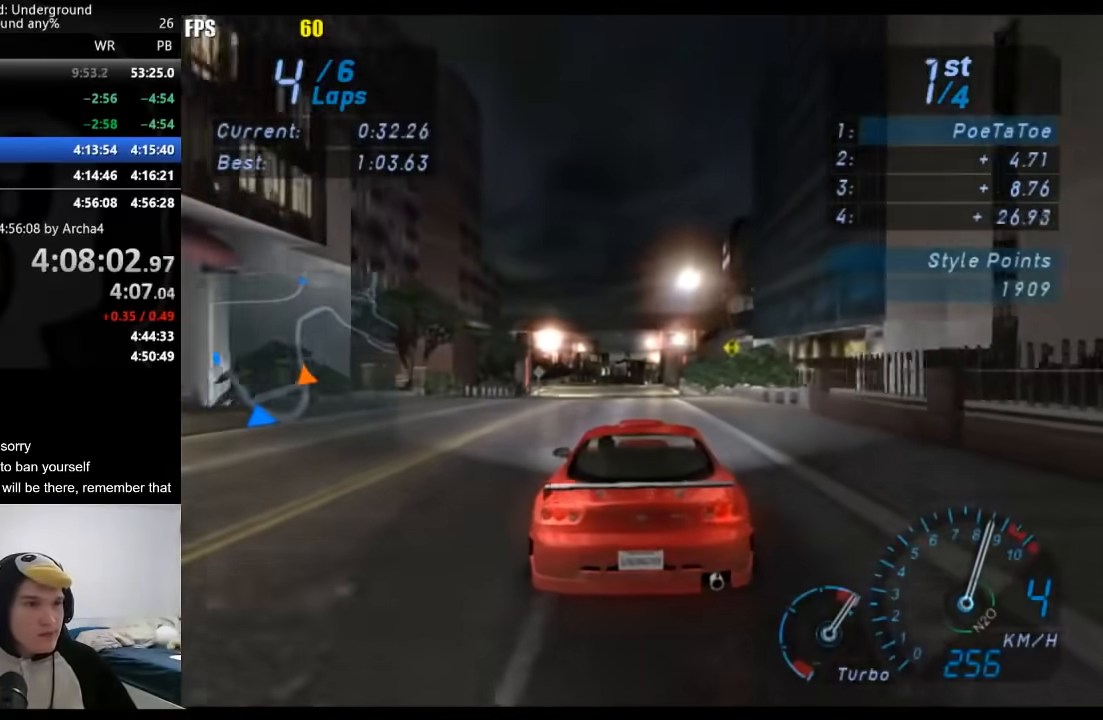
{"dt_ms": 500, "buttons": [], "left_stick": "center", "right_stick": "center", "button_events": []}
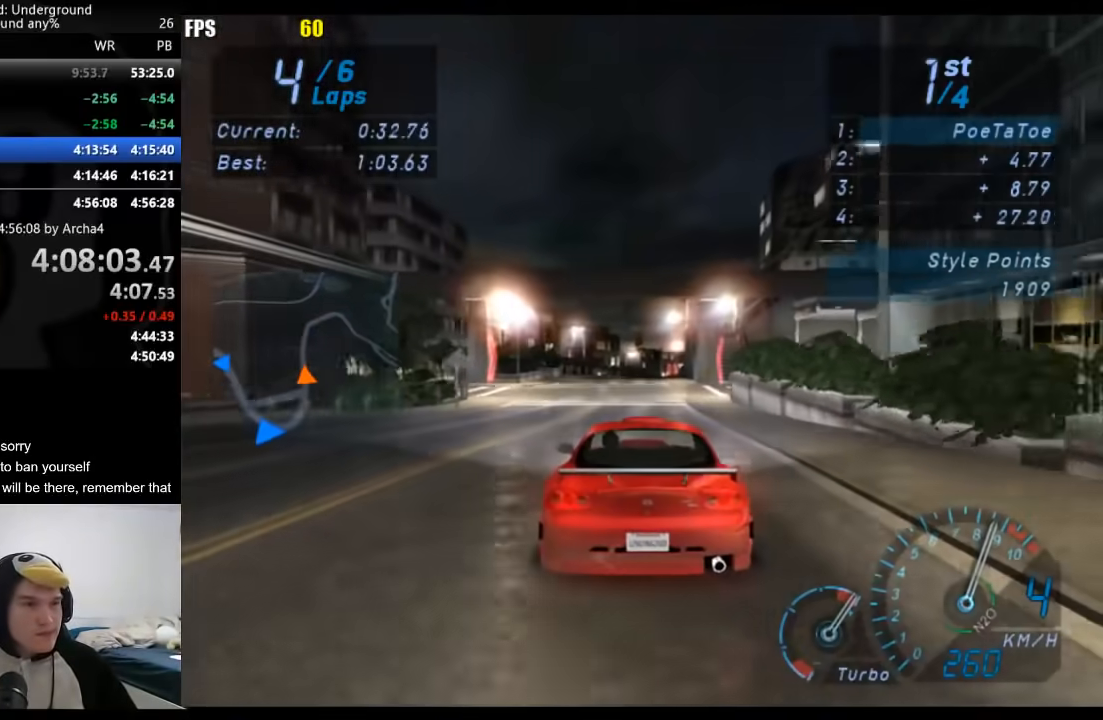
{"dt_ms": 500, "buttons": [], "left_stick": "center", "right_stick": "center", "button_events": []}
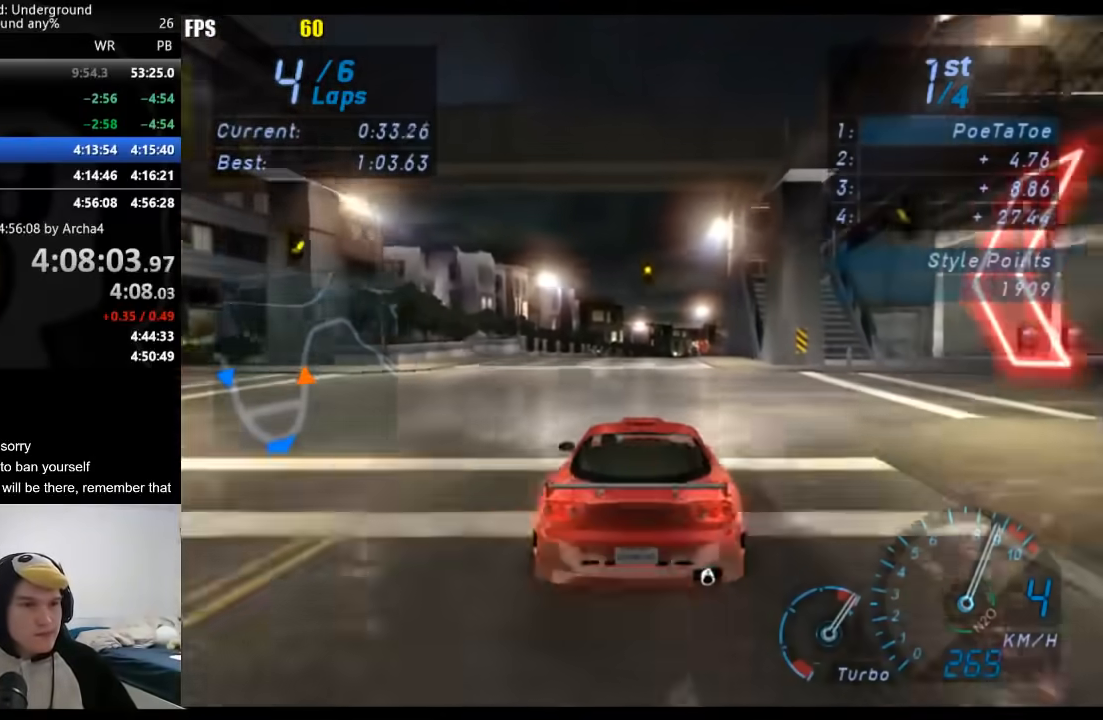
{"dt_ms": 500, "buttons": [], "left_stick": "center", "right_stick": "center", "button_events": []}
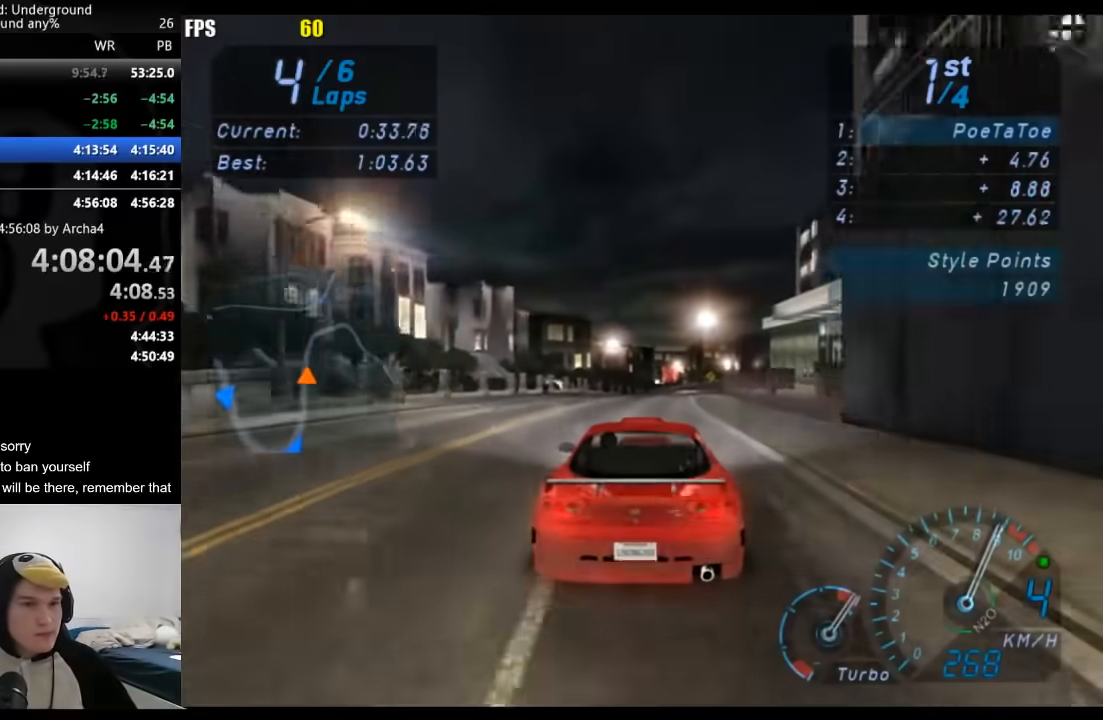
{"dt_ms": 500, "buttons": [], "left_stick": "center", "right_stick": "center", "button_events": [[200, "B", "down"], [300, "B", "up"]]}